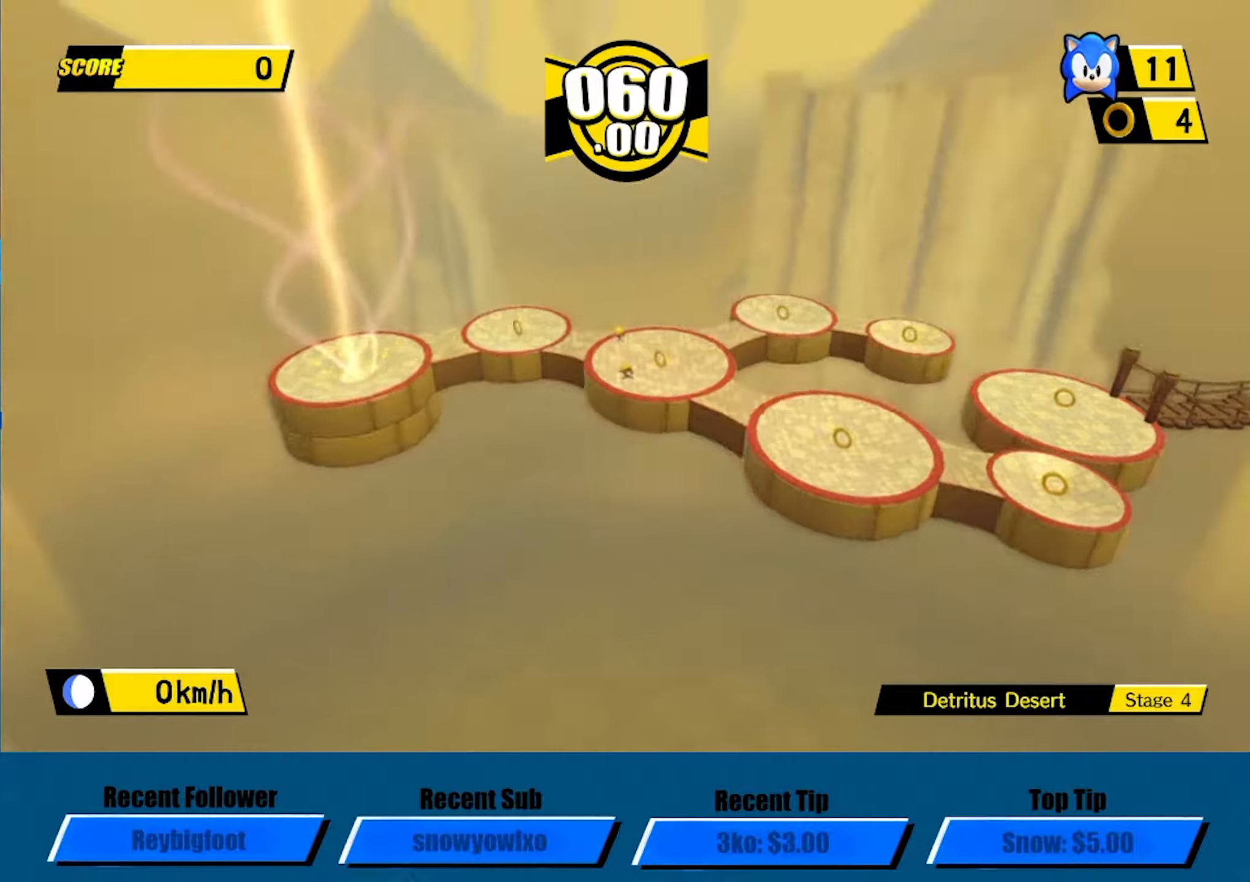
Gameplay with a controller (Xbox layout); each line is a JSON object with the inputs held at the frame after it (dt_ms = milliseconds from this image to that frame). "button_events" lists button changes between this image and that frame as [ms after this image, input, new state], when the widget could be followed in between (sticks are given only as held states). This document gives stick clicks only as held states, not as events. Not read: R3 right_stick.
{"dt_ms": 250, "buttons": ["A"], "left_stick": "up-left", "button_events": []}
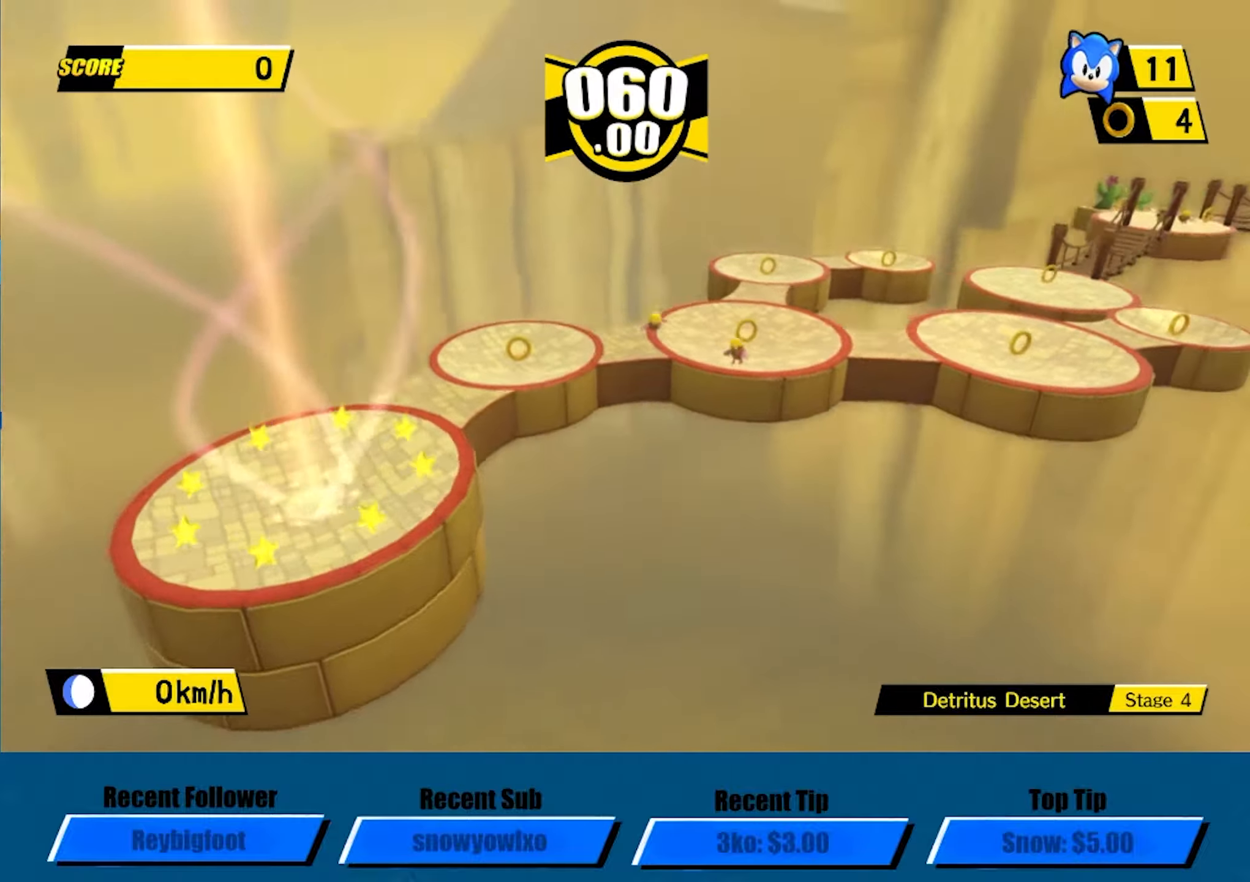
{"dt_ms": 500, "buttons": ["A"], "left_stick": "up-left", "button_events": []}
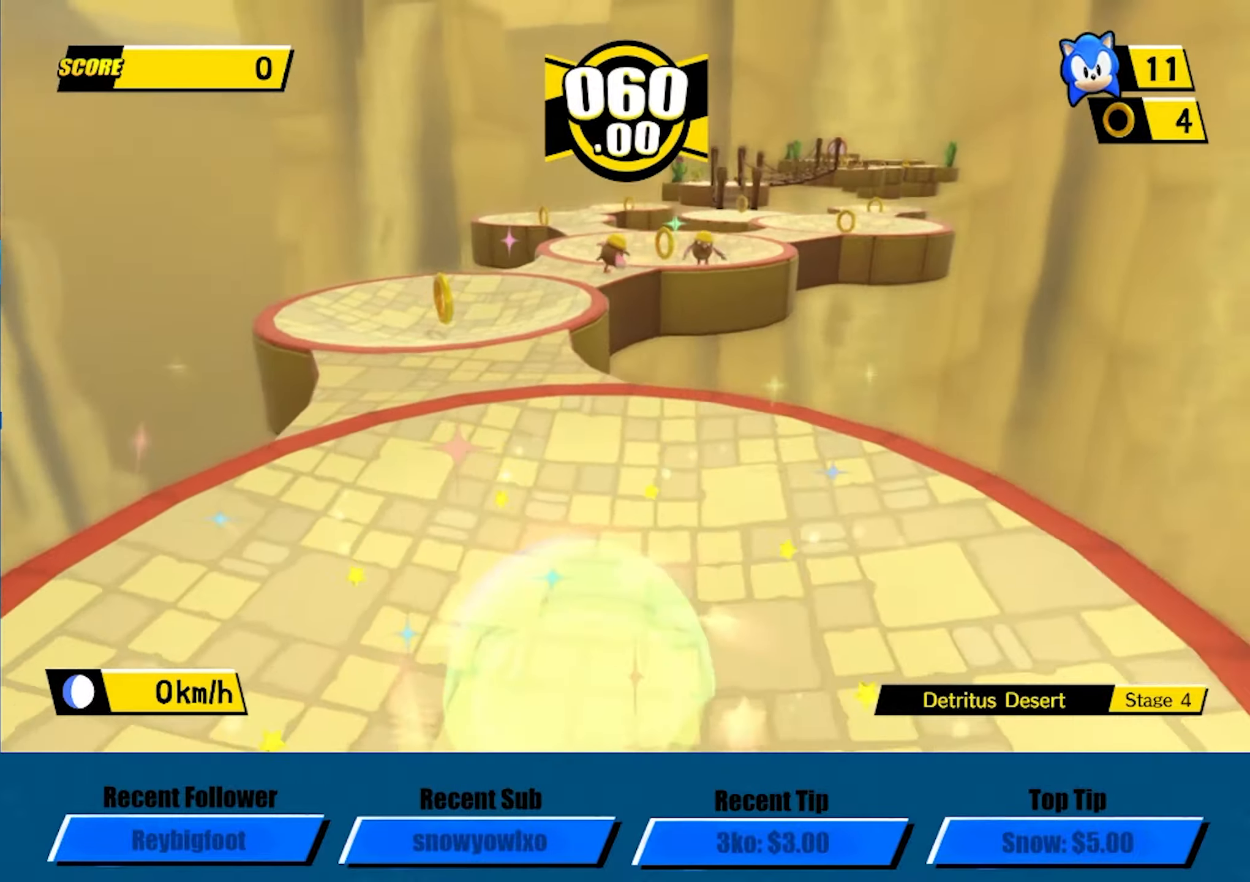
{"dt_ms": 500, "buttons": [], "left_stick": "up", "button_events": [[250, "A", "up"]]}
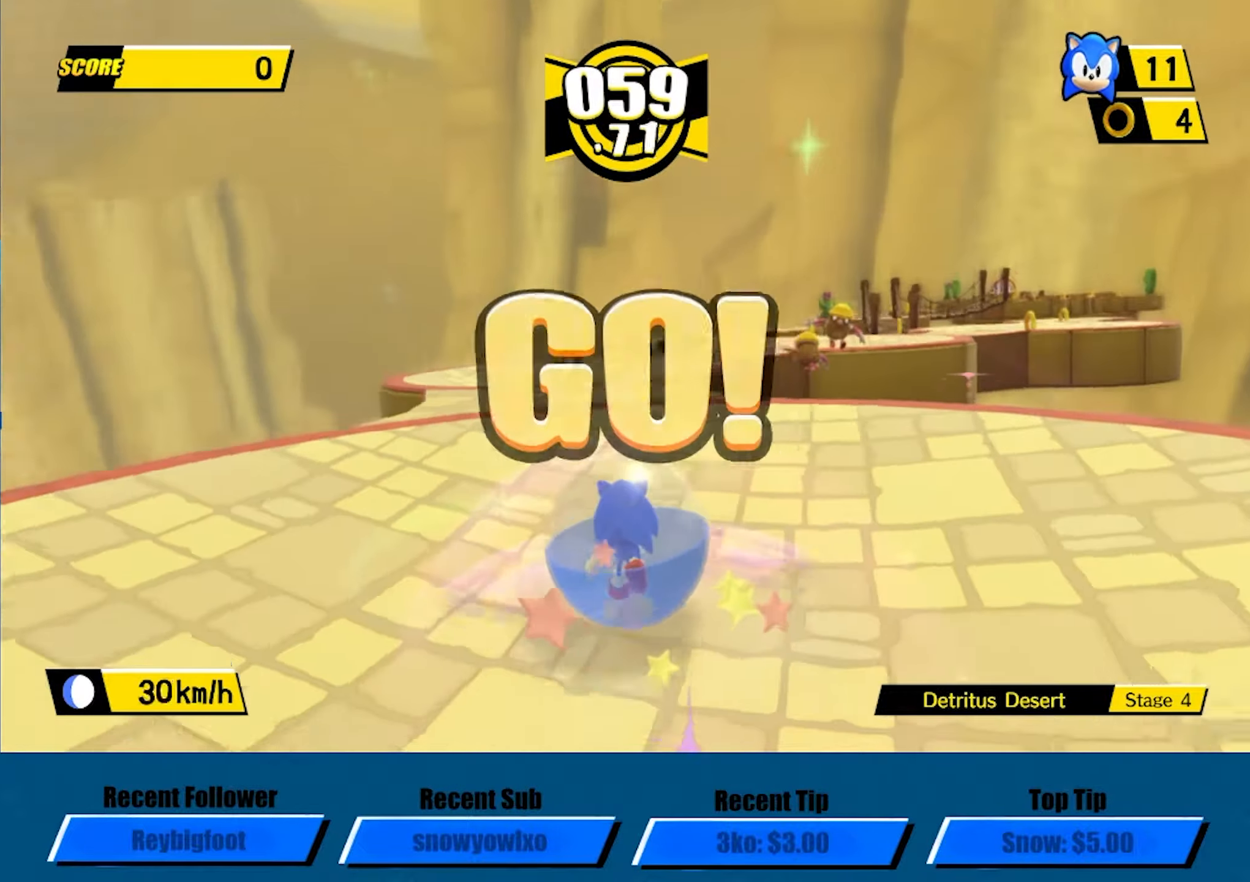
{"dt_ms": 500, "buttons": [], "left_stick": "up-right", "button_events": []}
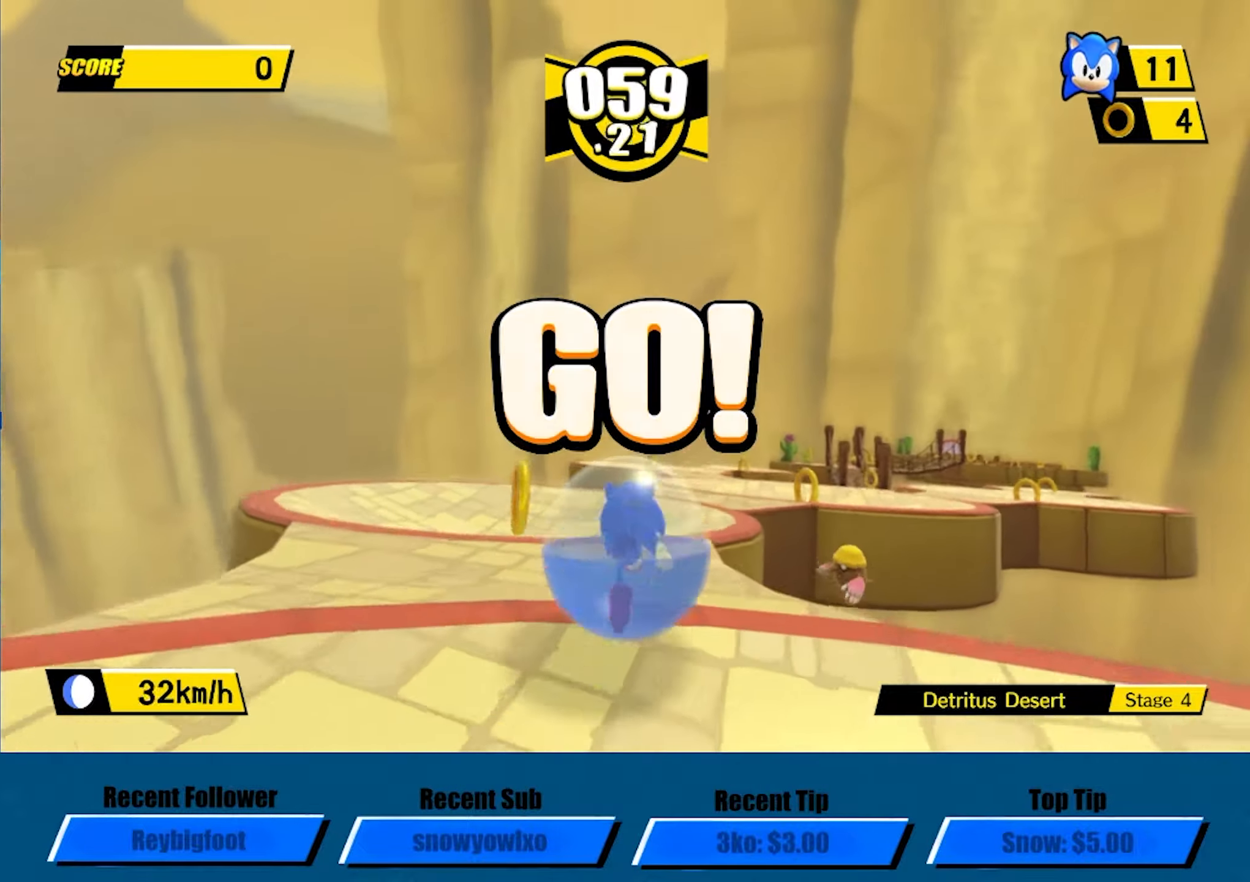
{"dt_ms": 500, "buttons": [], "left_stick": "up", "button_events": [[17, "A", "down"], [450, "A", "up"]]}
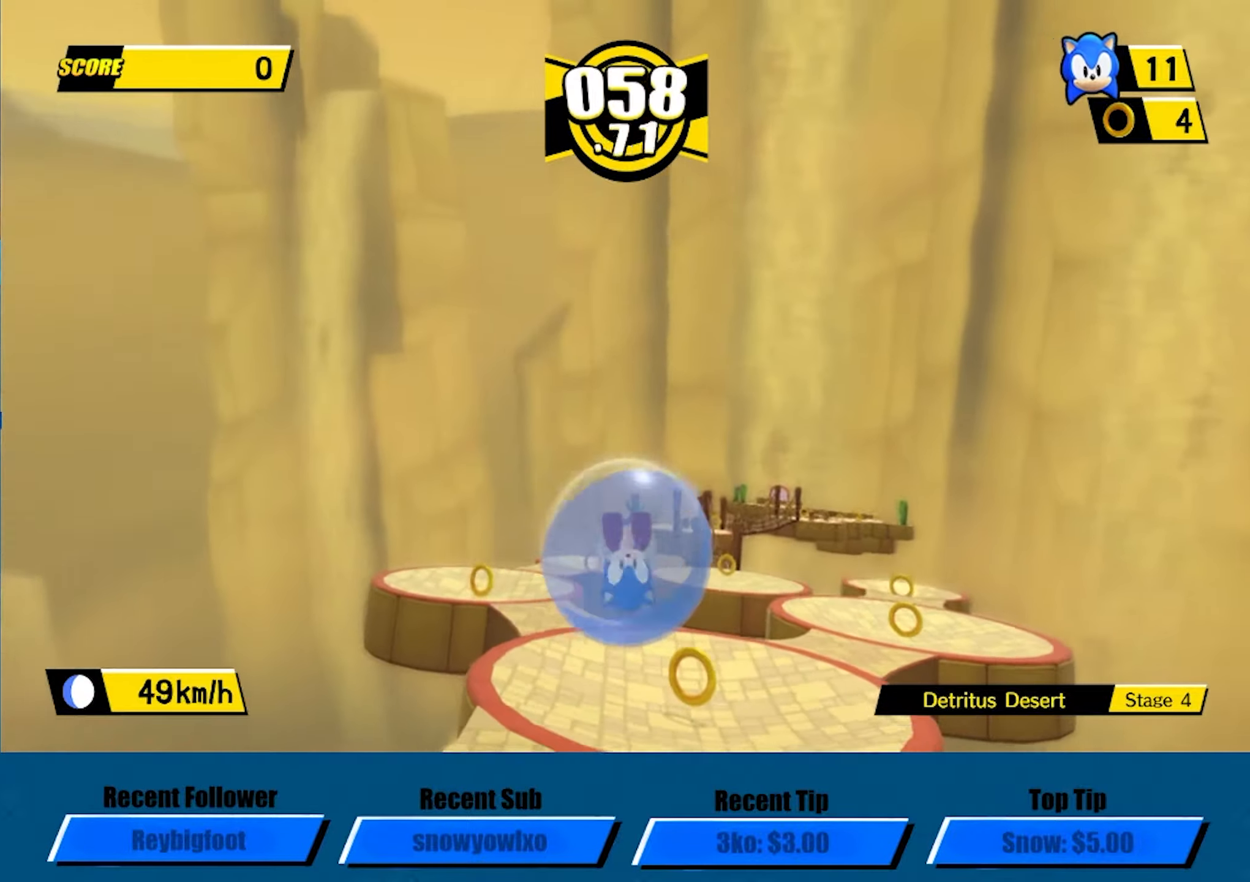
{"dt_ms": 500, "buttons": [], "left_stick": "up", "button_events": []}
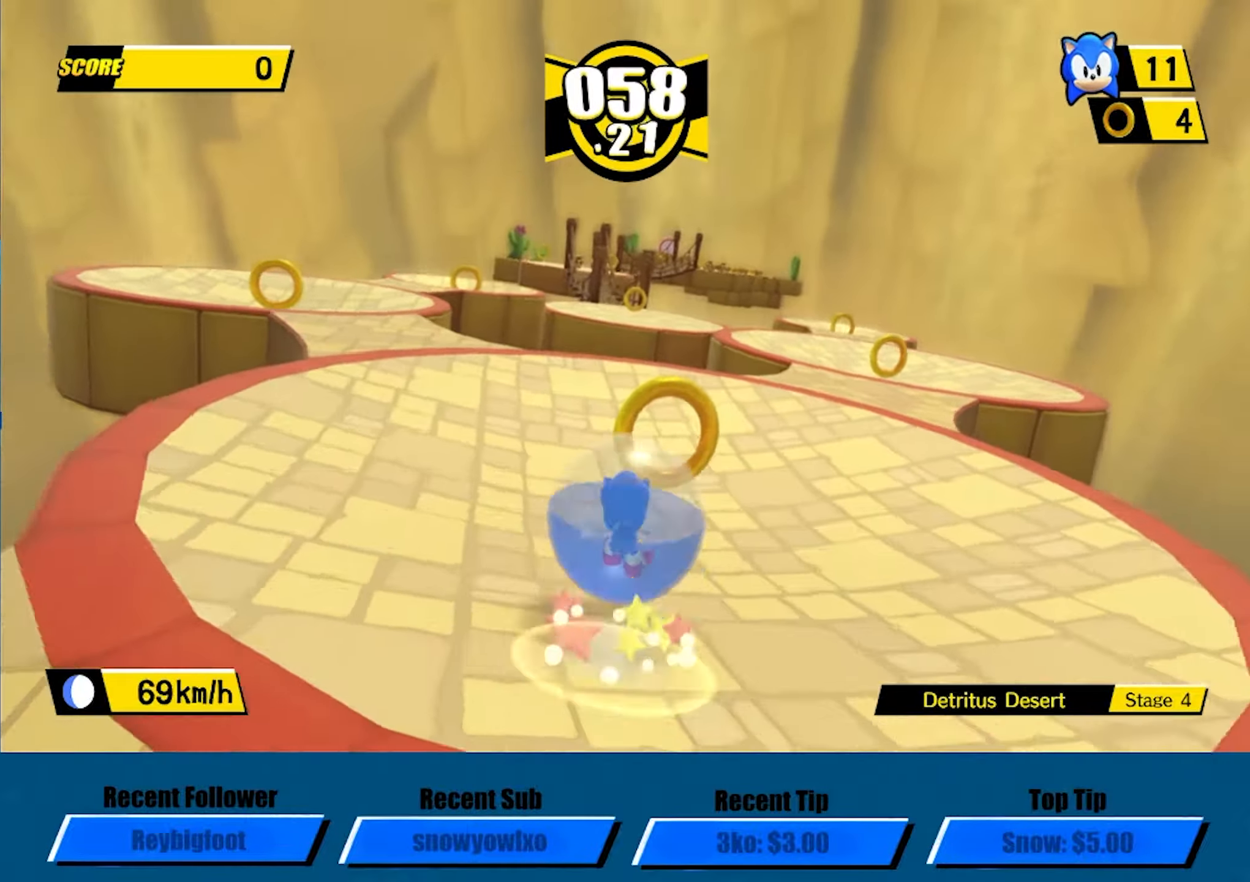
{"dt_ms": 500, "buttons": ["A"], "left_stick": "up", "button_events": [[250, "A", "down"]]}
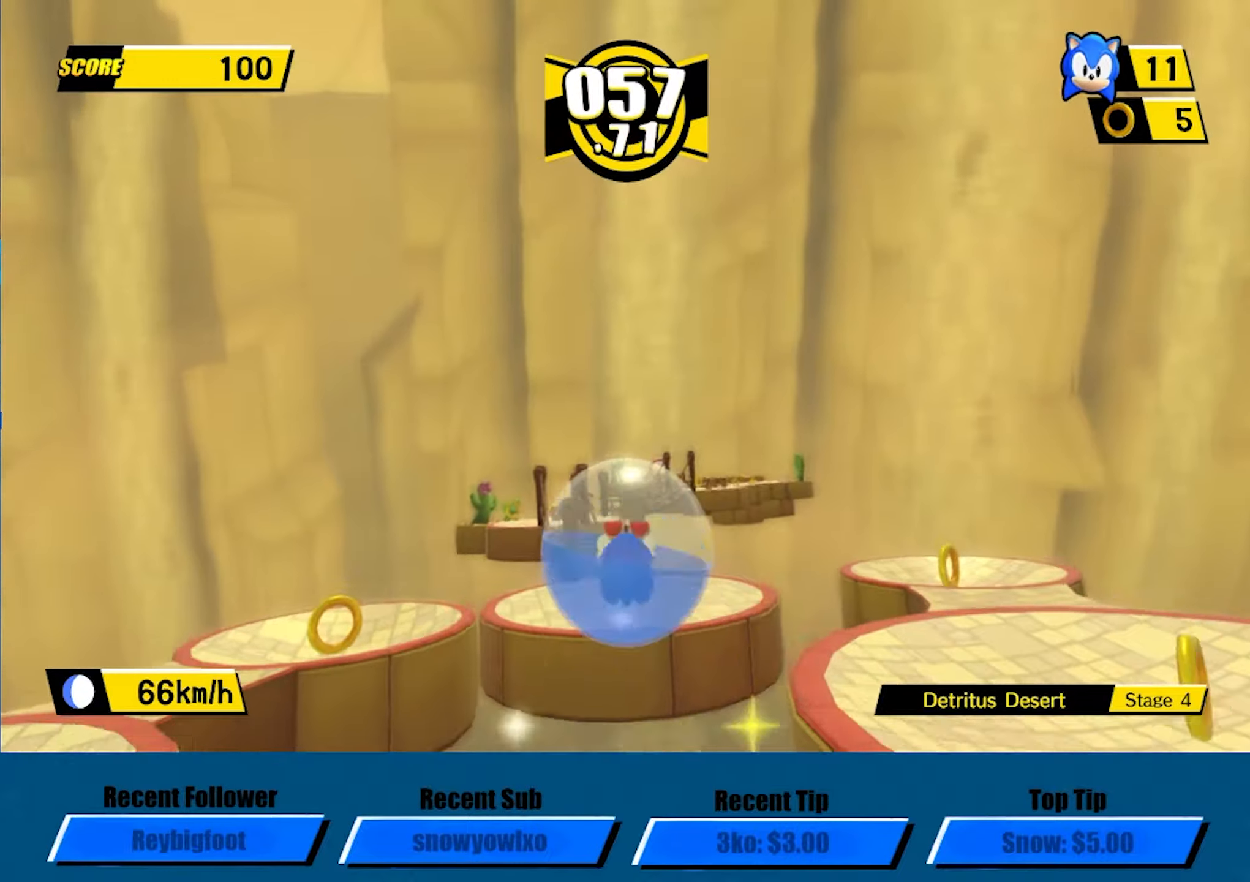
{"dt_ms": 500, "buttons": [], "left_stick": "up", "button_events": [[183, "A", "up"]]}
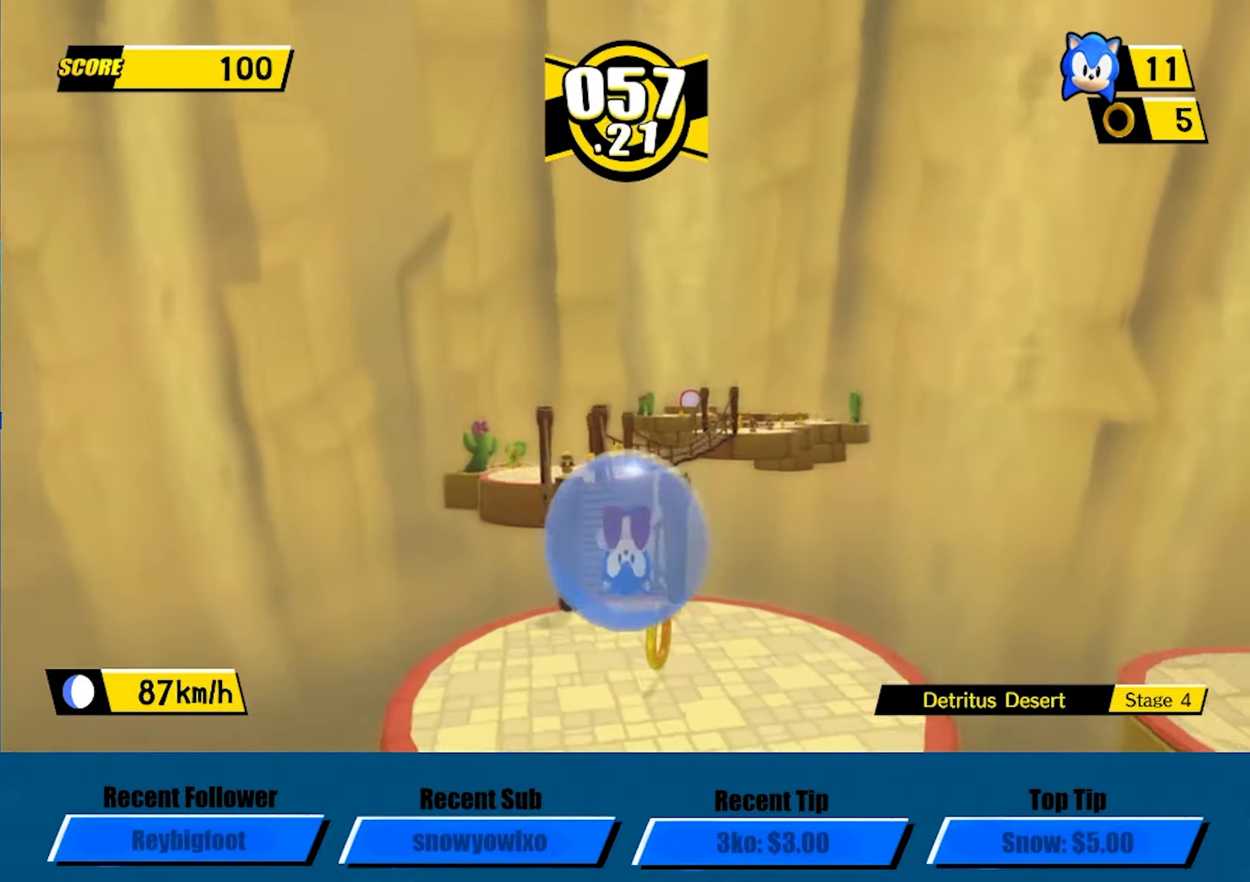
{"dt_ms": 500, "buttons": [], "left_stick": "center", "button_events": []}
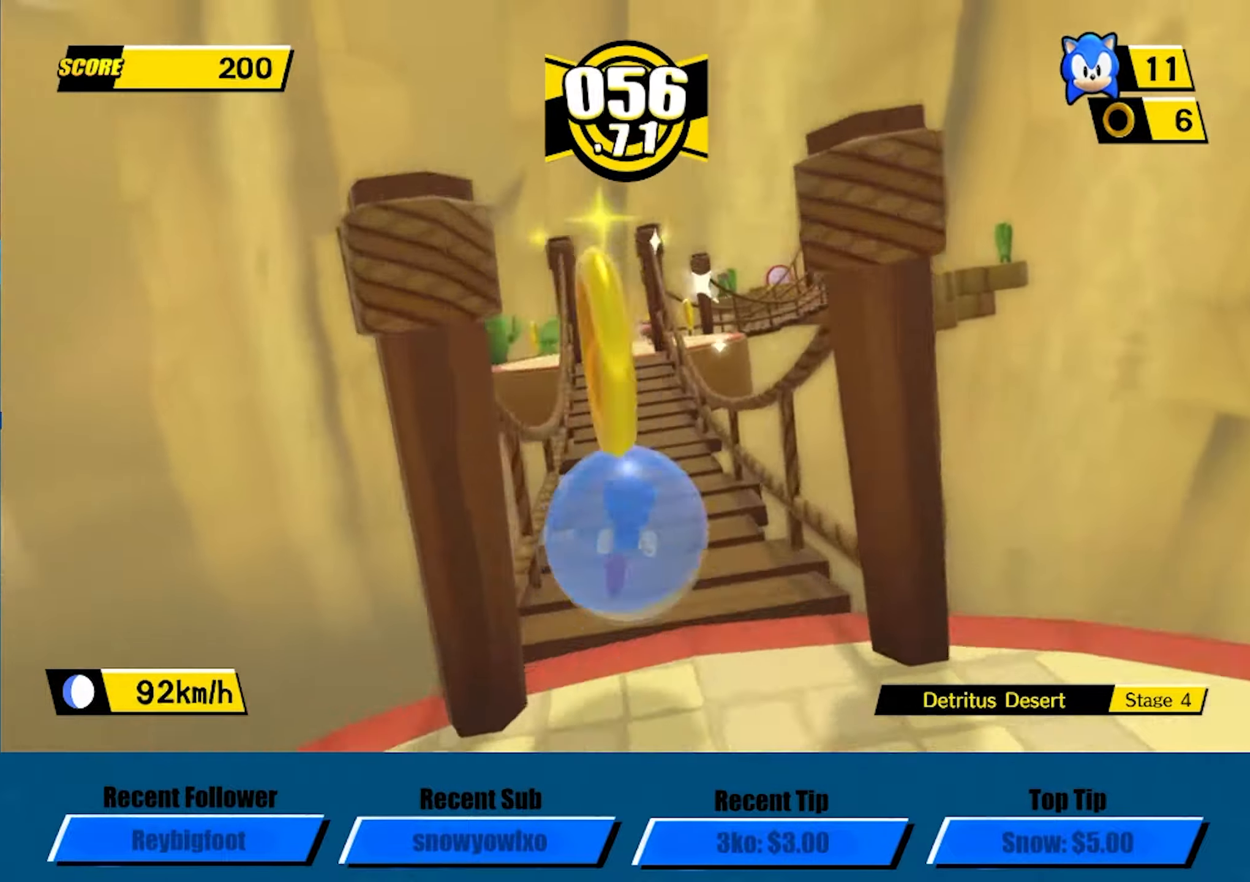
{"dt_ms": 500, "buttons": [], "left_stick": "up-right", "button_events": []}